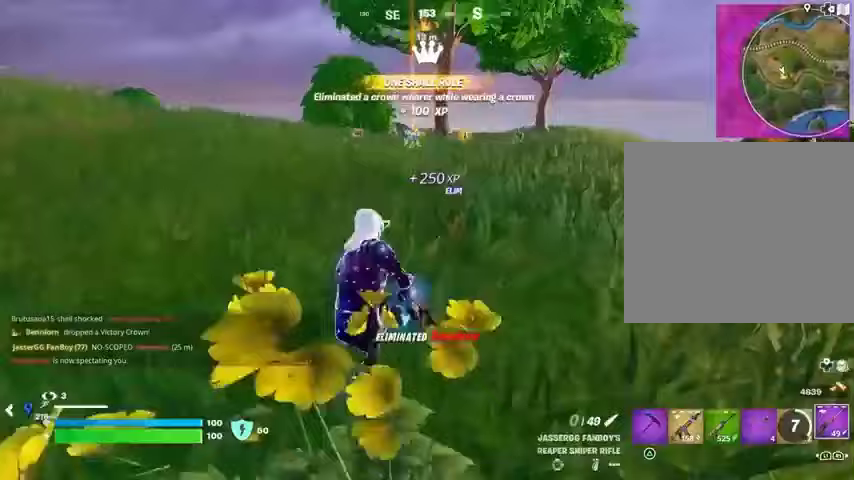
Gameplay with a controller (PlayStation layout); each line is a JSON object with the inputs held at the frame after it. "events" lists button and stick changes between this image and that frame as [ms after this image, input, new state], when the widget could be followed in between.
{"buttons": ["R3"], "left_stick": "up", "right_stick": "center", "events": [[33, "CROSS", "down"], [67, "SQUARE", "down"], [133, "CROSS", "up"], [133, "SQUARE", "up"], [167, "left_stick", "up"], [500, "R3", "down"]]}
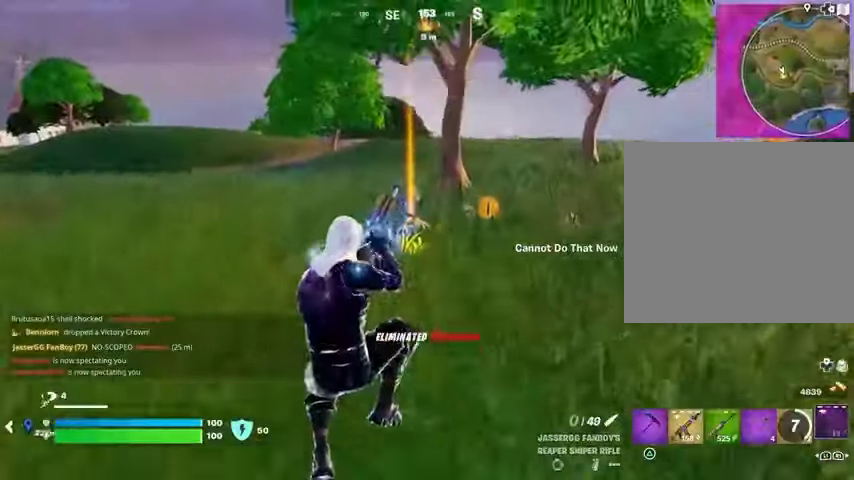
{"buttons": [], "left_stick": "up", "right_stick": "center", "events": [[67, "R3", "up"], [100, "left_stick", "up-left"], [433, "left_stick", "up"]]}
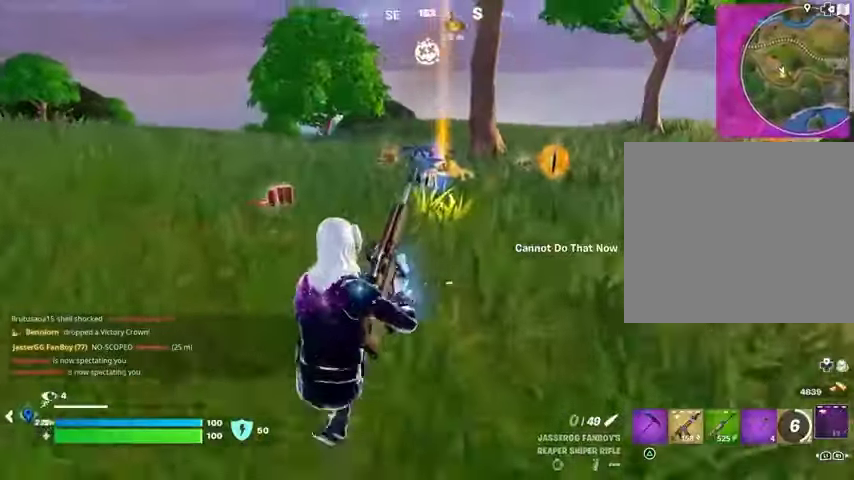
{"buttons": ["R3"], "left_stick": "up", "right_stick": "center", "events": [[433, "R3", "down"]]}
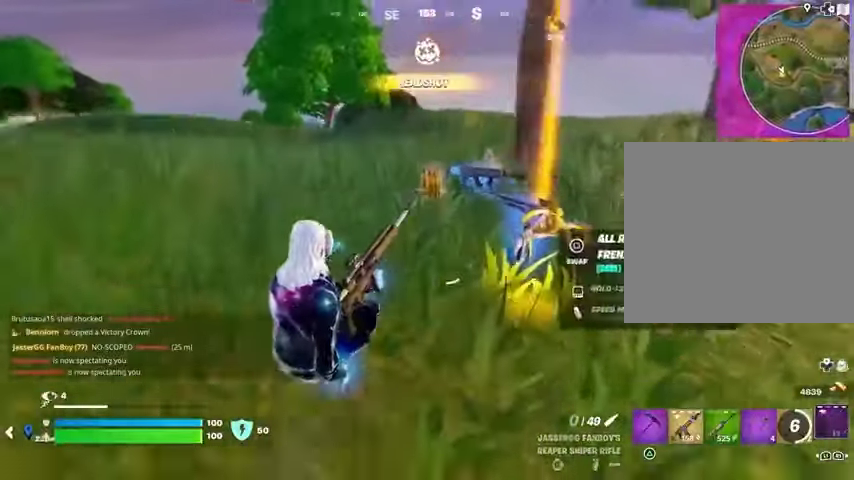
{"buttons": [], "left_stick": "up", "right_stick": "center", "events": [[33, "R3", "up"], [67, "right_stick", "right"], [133, "left_stick", "up-right"], [233, "right_stick", "center"], [300, "left_stick", "up"], [300, "right_stick", "left"], [433, "right_stick", "center"]]}
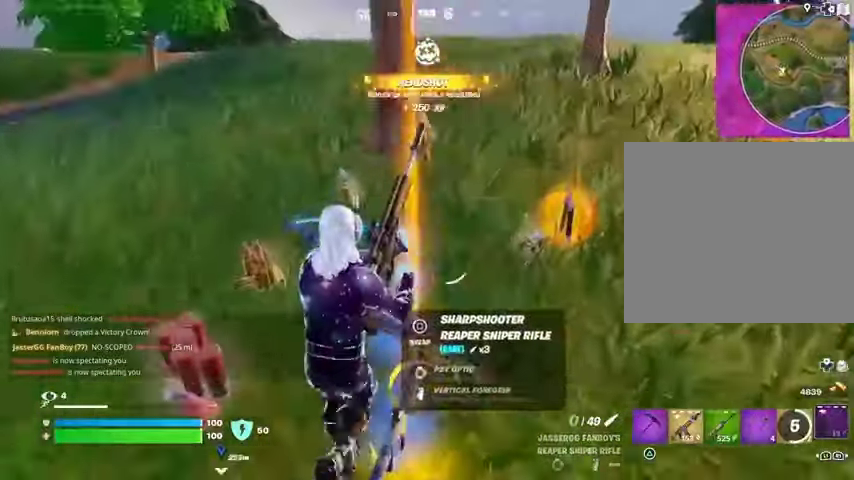
{"buttons": [], "left_stick": "up-left", "right_stick": "right", "events": [[100, "left_stick", "up-left"], [100, "right_stick", "right"]]}
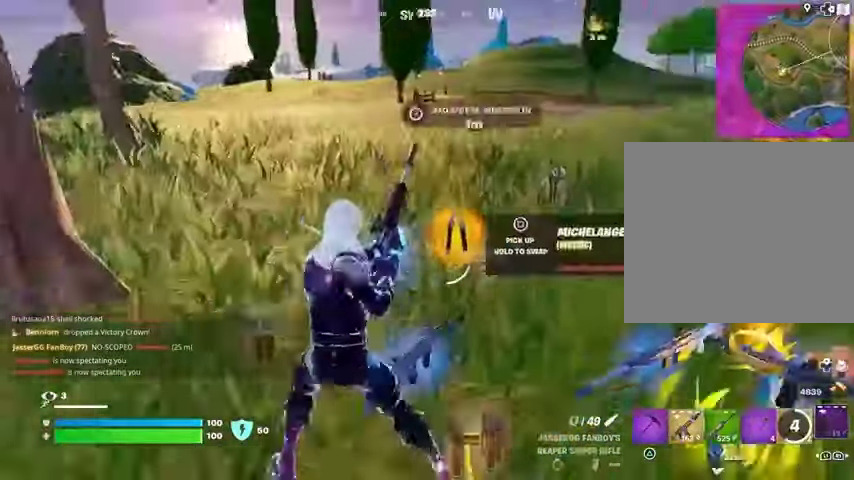
{"buttons": [], "left_stick": "up", "right_stick": "center", "events": [[133, "left_stick", "up"], [267, "right_stick", "center"], [300, "left_stick", "up-right"], [400, "left_stick", "up"]]}
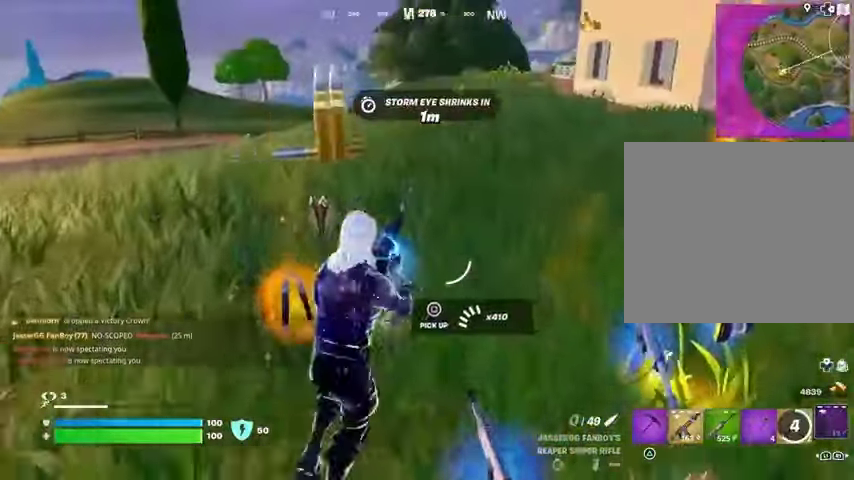
{"buttons": [], "left_stick": "down", "right_stick": "down-right", "events": [[200, "left_stick", "up-left"], [200, "right_stick", "right"], [400, "left_stick", "down-left"], [433, "L1", "down"], [467, "L1", "up"], [467, "left_stick", "down"], [467, "right_stick", "down-right"]]}
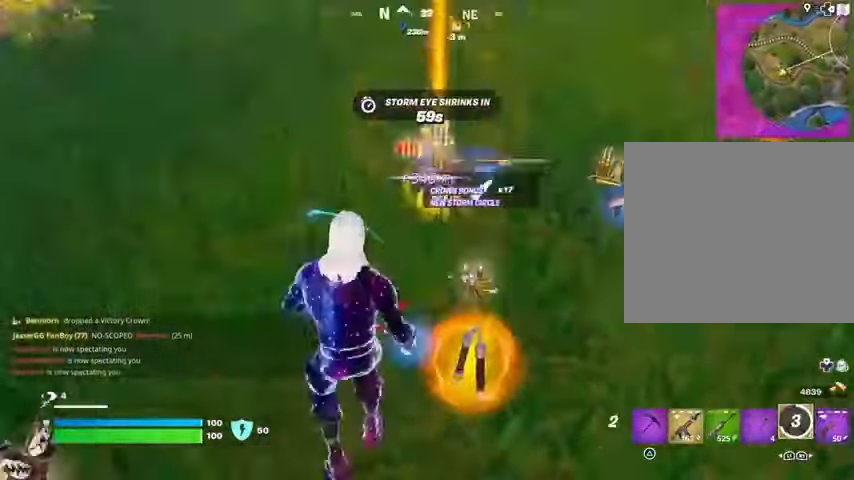
{"buttons": [], "left_stick": "left", "right_stick": "center", "events": [[33, "right_stick", "down"], [100, "right_stick", "center"], [300, "SQUARE", "down"], [367, "SQUARE", "up"], [367, "left_stick", "down-left"], [467, "left_stick", "left"]]}
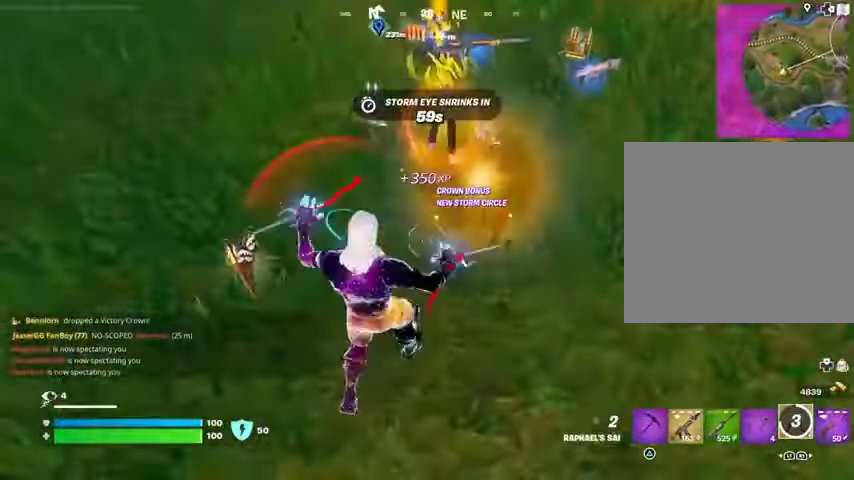
{"buttons": [], "left_stick": "up-right", "right_stick": "right", "events": [[33, "right_stick", "up"], [133, "L3", "down"], [133, "left_stick", "up-left"], [167, "right_stick", "up-left"], [233, "L3", "up"], [300, "right_stick", "center"], [333, "left_stick", "up-right"], [467, "right_stick", "right"]]}
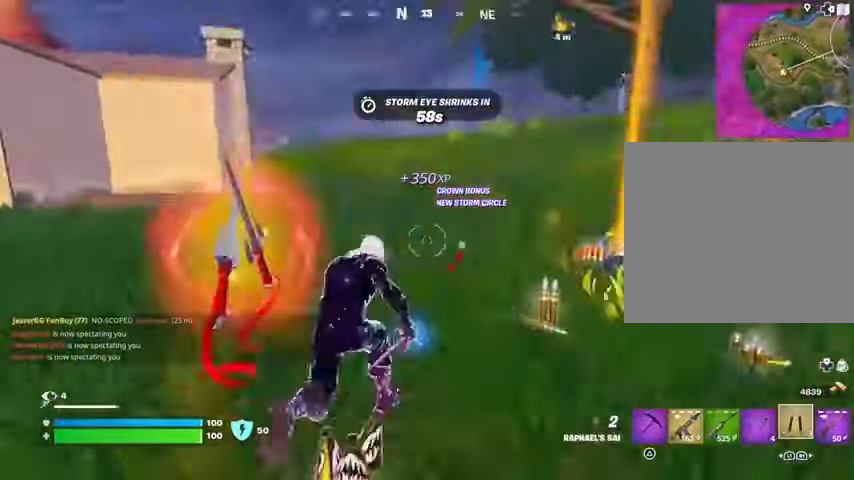
{"buttons": [], "left_stick": "up", "right_stick": "center", "events": [[100, "right_stick", "left"], [267, "left_stick", "up"], [333, "right_stick", "center"], [400, "CROSS", "down"], [467, "CROSS", "up"]]}
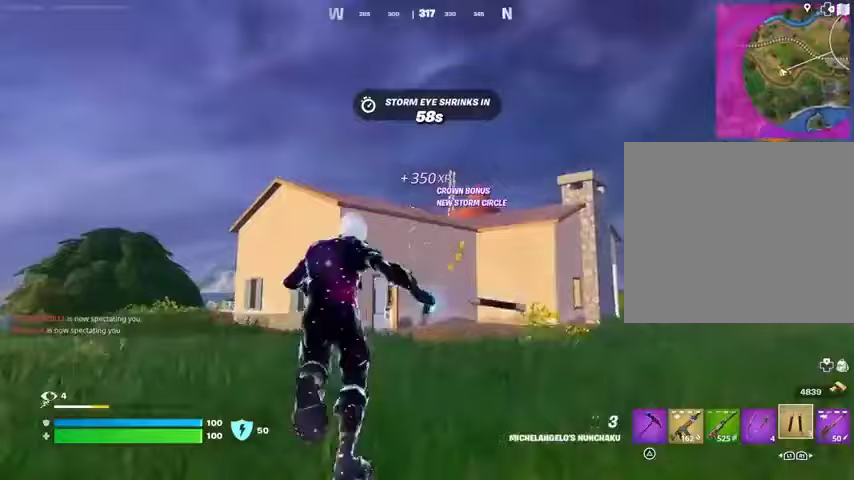
{"buttons": [], "left_stick": "up", "right_stick": "center", "events": [[233, "L2", "down"], [233, "right_stick", "up-right"], [367, "L2", "up"], [367, "right_stick", "center"]]}
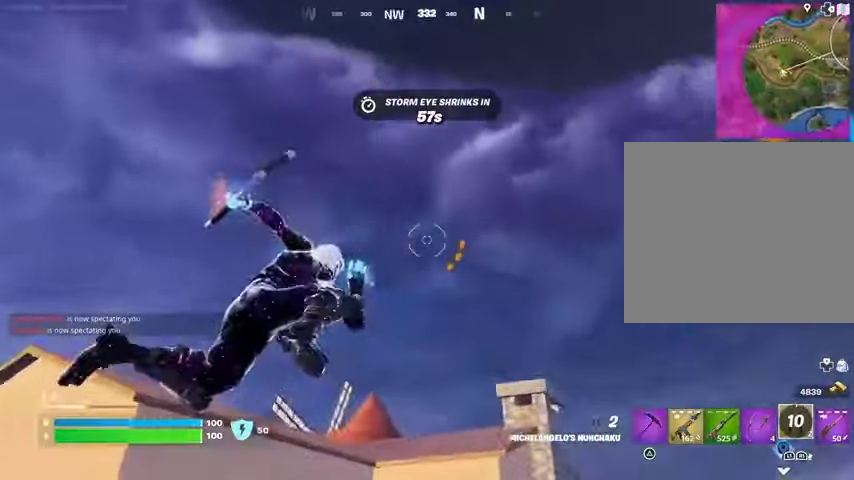
{"buttons": [], "left_stick": "up", "right_stick": "down", "events": [[267, "right_stick", "down"]]}
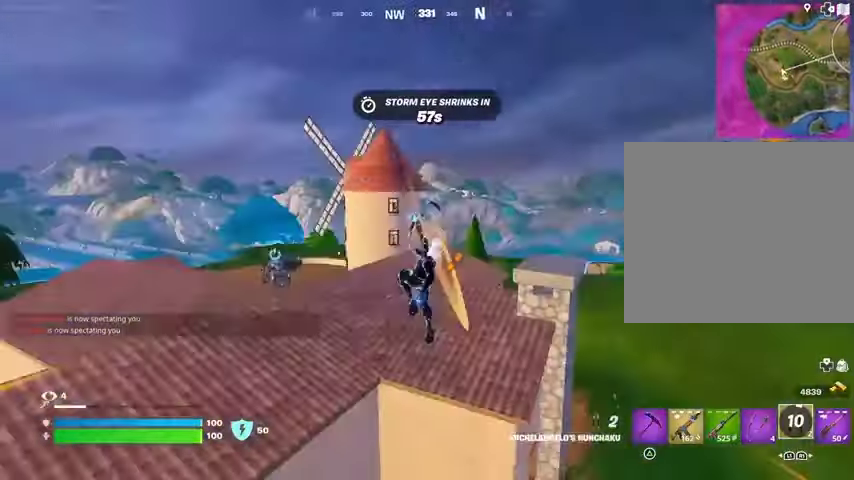
{"buttons": ["L1"], "left_stick": "up", "right_stick": "center", "events": [[33, "left_stick", "center"], [67, "right_stick", "center"], [233, "left_stick", "up"], [333, "L1", "down"], [400, "L1", "up"], [467, "L1", "down"]]}
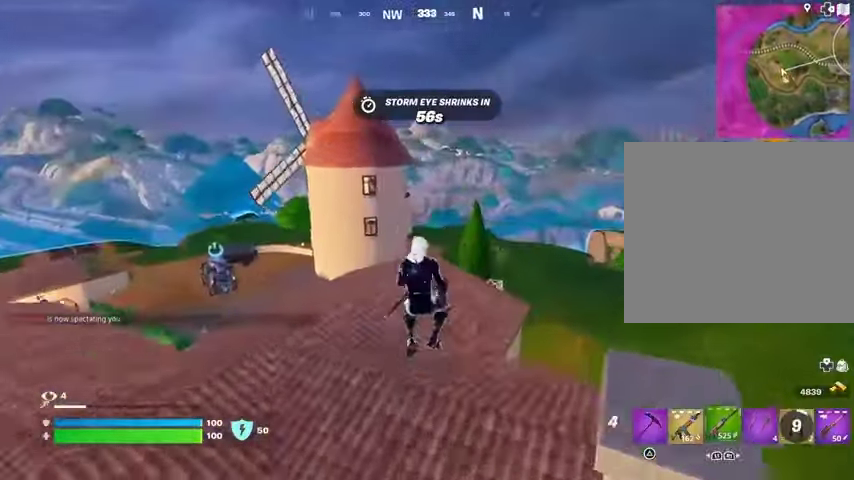
{"buttons": ["CROSS", "SQUARE"], "left_stick": "up", "right_stick": "center", "events": [[33, "L1", "up"], [67, "right_stick", "right"], [200, "right_stick", "center"], [467, "CROSS", "down"], [500, "SQUARE", "down"]]}
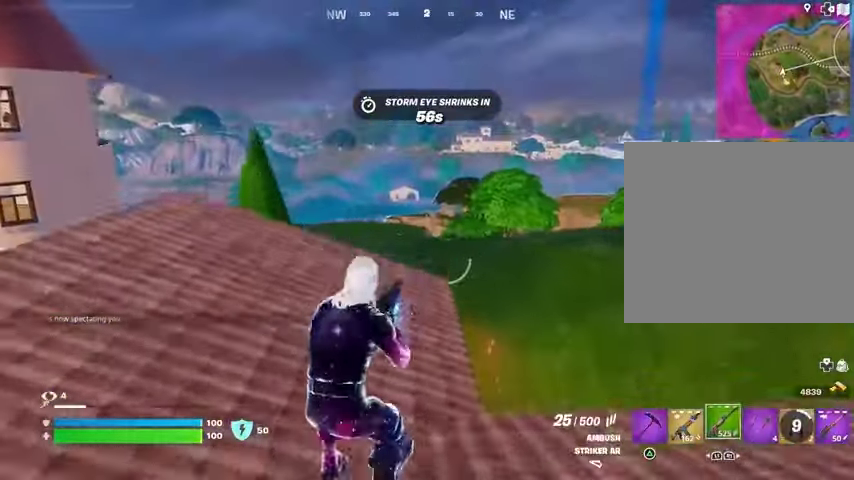
{"buttons": [], "left_stick": "up", "right_stick": "center", "events": [[33, "CROSS", "up"], [33, "SQUARE", "up"]]}
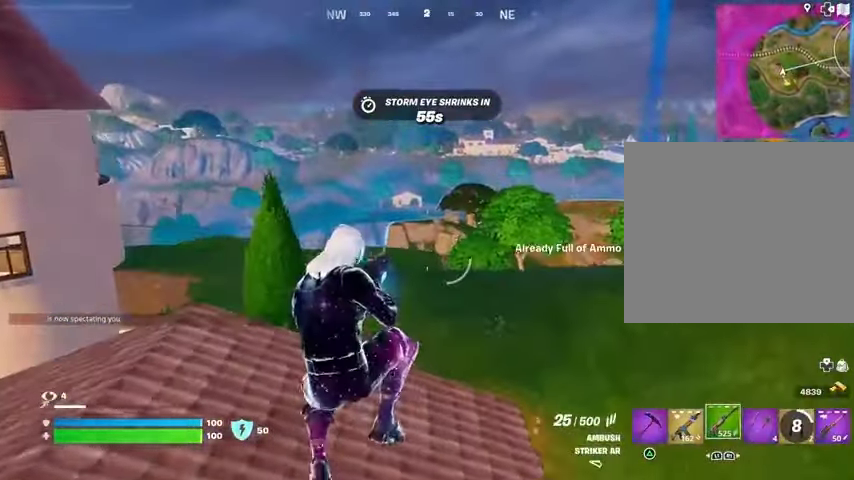
{"buttons": [], "left_stick": "up-left", "right_stick": "left", "events": [[167, "L1", "down"], [267, "L1", "up"], [267, "left_stick", "up-left"], [300, "right_stick", "left"]]}
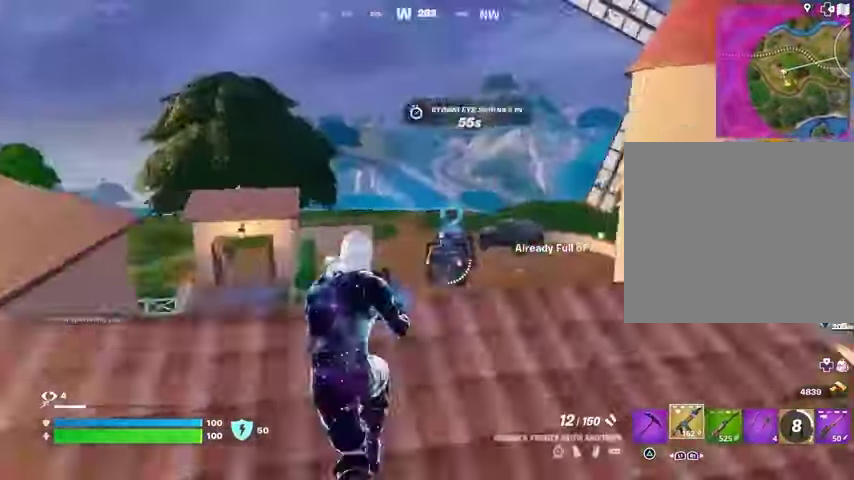
{"buttons": [], "left_stick": "up-left", "right_stick": "right", "events": [[100, "right_stick", "center"], [167, "SQUARE", "down"], [267, "SQUARE", "up"], [400, "right_stick", "right"]]}
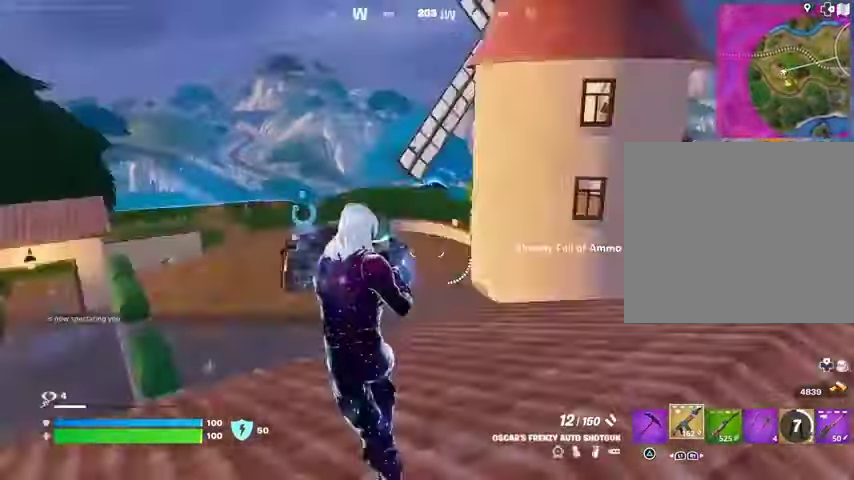
{"buttons": [], "left_stick": "center", "right_stick": "center", "events": [[67, "right_stick", "center"], [200, "right_stick", "right"], [267, "R3", "down"], [267, "left_stick", "center"], [333, "right_stick", "center"], [367, "R3", "up"]]}
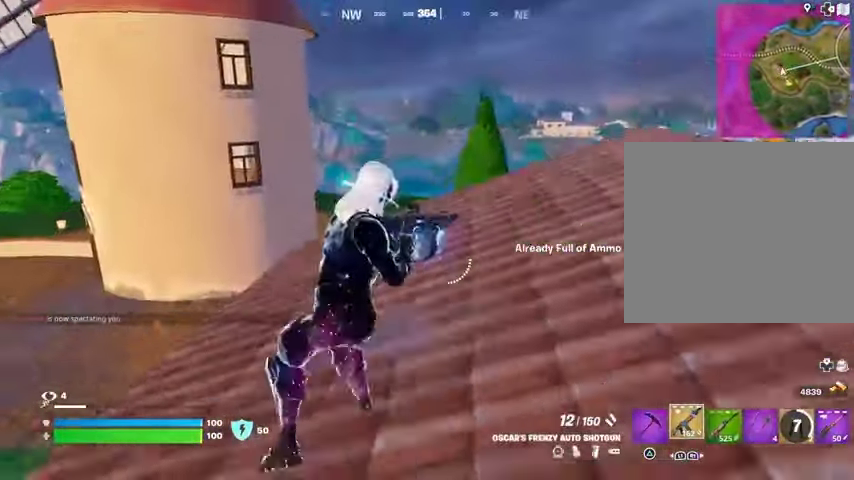
{"buttons": ["DPAD_DOWN"], "left_stick": "center", "right_stick": "left", "events": [[67, "DPAD_DOWN", "down"], [500, "right_stick", "left"]]}
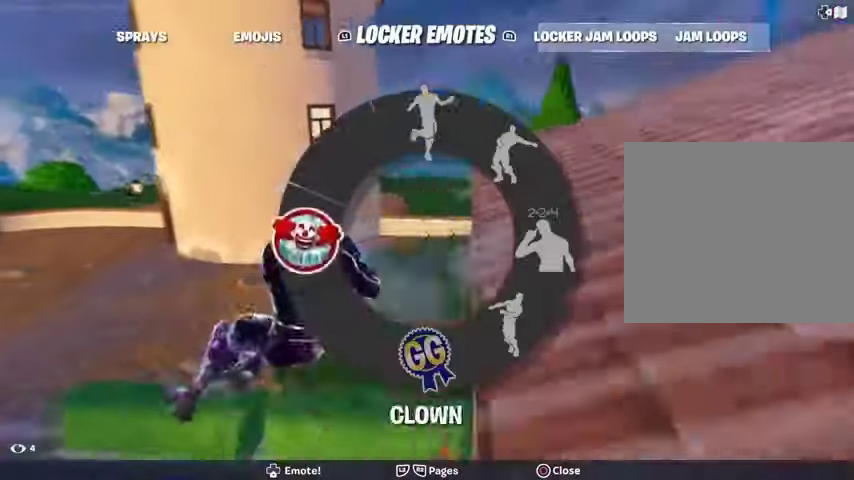
{"buttons": ["DPAD_DOWN"], "left_stick": "center", "right_stick": "center", "events": [[167, "right_stick", "down"], [400, "right_stick", "center"]]}
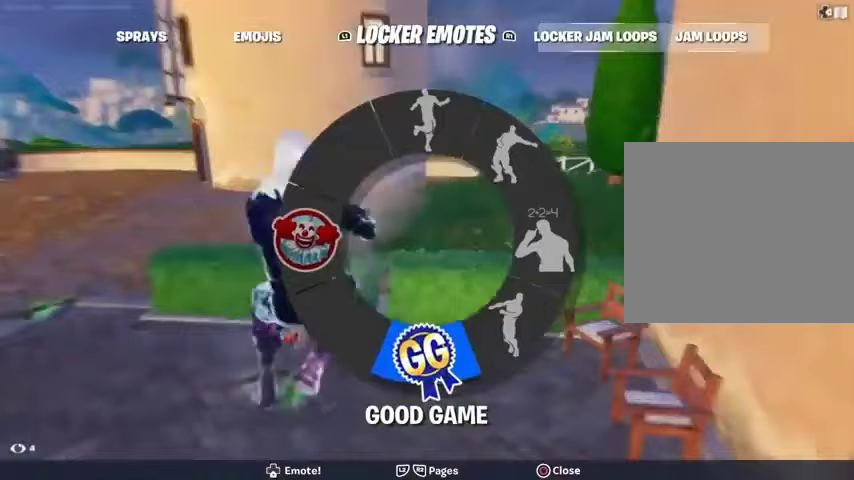
{"buttons": ["DPAD_DOWN"], "left_stick": "center", "right_stick": "center", "events": []}
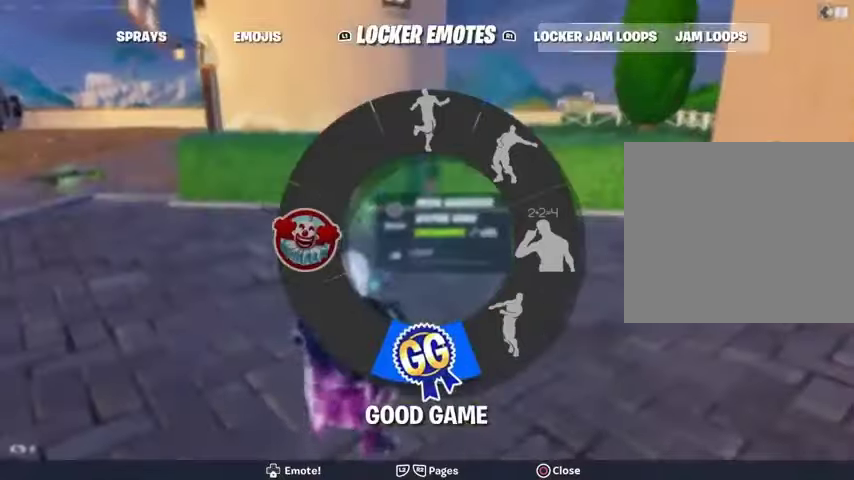
{"buttons": [], "left_stick": "center", "right_stick": "center", "events": [[33, "DPAD_DOWN", "up"]]}
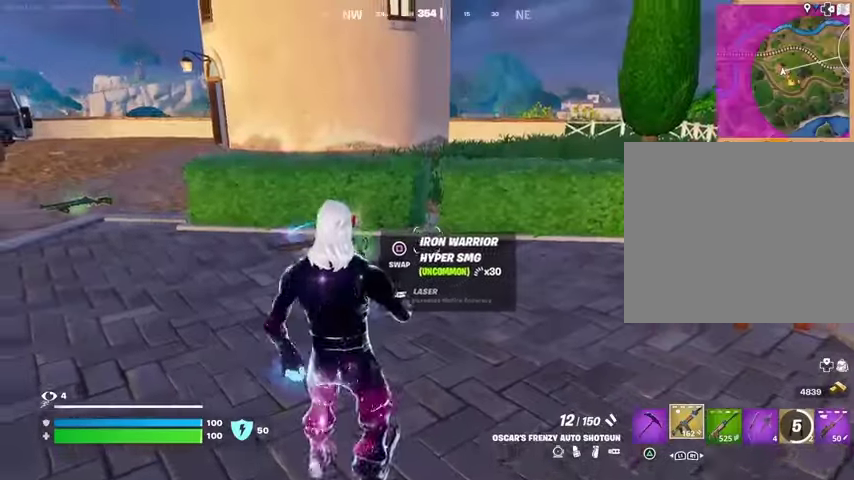
{"buttons": [], "left_stick": "center", "right_stick": "center", "events": [[33, "right_stick", "up-left"], [100, "right_stick", "center"]]}
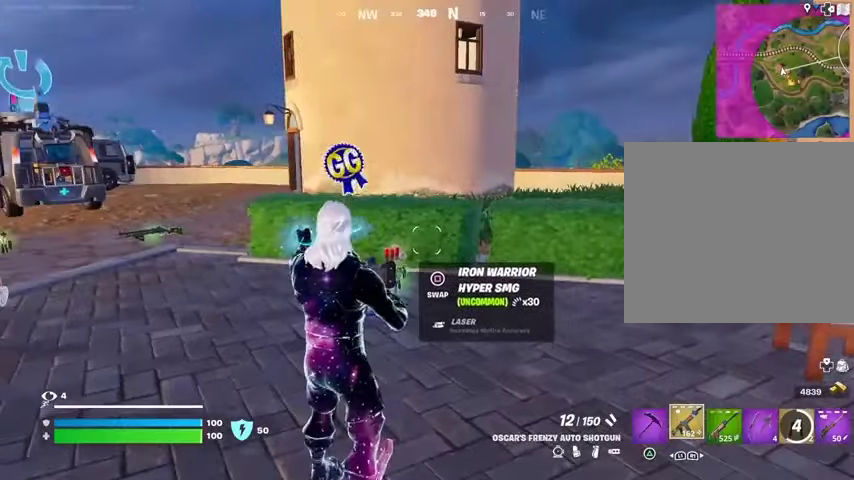
{"buttons": [], "left_stick": "up-left", "right_stick": "right", "events": [[67, "left_stick", "left"], [233, "left_stick", "up-left"], [233, "right_stick", "right"], [367, "L3", "down"], [467, "L3", "up"]]}
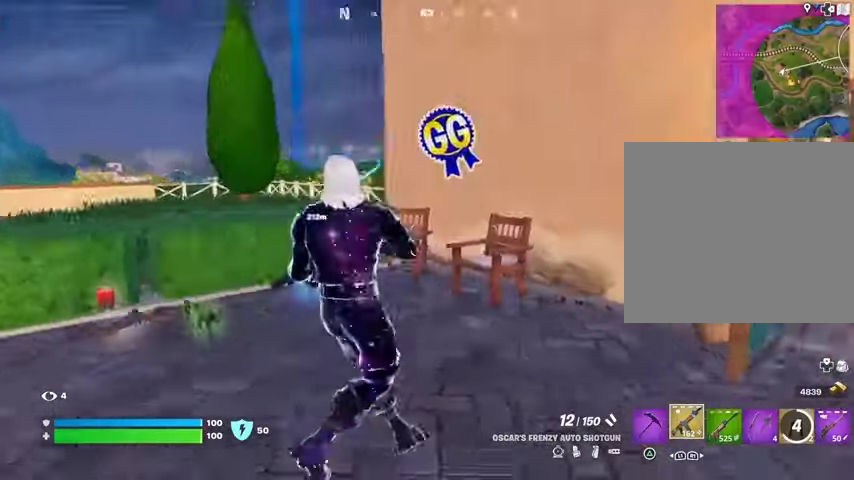
{"buttons": [], "left_stick": "up-left", "right_stick": "center", "events": [[133, "right_stick", "left"], [233, "L1", "down"], [300, "L1", "up"], [300, "right_stick", "center"], [367, "L1", "down"], [433, "CROSS", "down"], [433, "L1", "up"], [500, "CROSS", "up"]]}
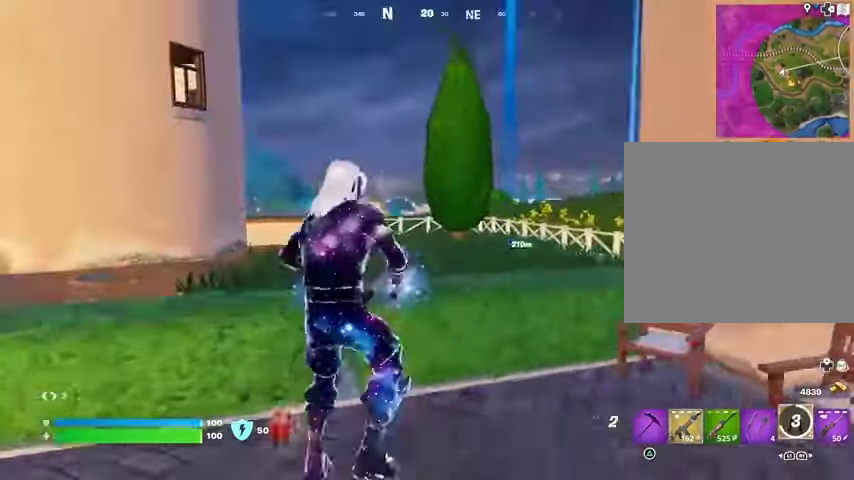
{"buttons": [], "left_stick": "up-left", "right_stick": "center", "events": [[100, "L1", "down"], [100, "L2", "down"], [100, "right_stick", "up-right"], [200, "L1", "up"], [200, "right_stick", "center"], [233, "L2", "up"]]}
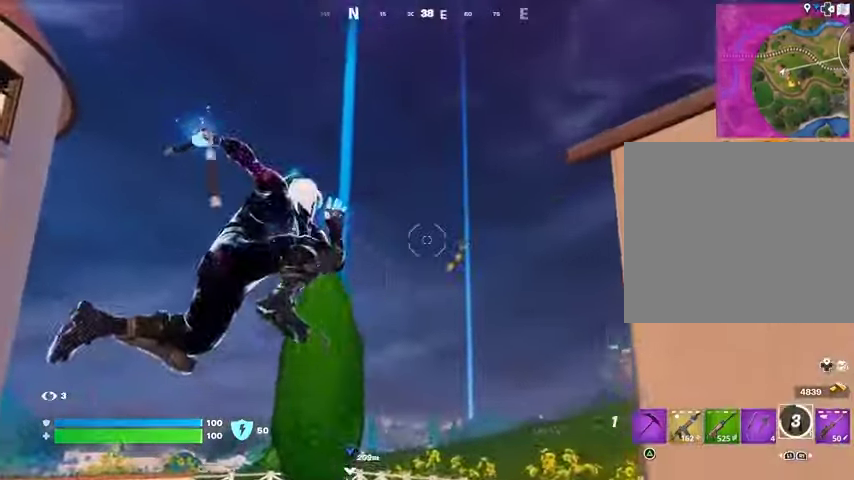
{"buttons": [], "left_stick": "up", "right_stick": "center", "events": [[67, "right_stick", "up"], [167, "left_stick", "up"], [167, "right_stick", "down"], [333, "right_stick", "down-left"], [433, "right_stick", "center"]]}
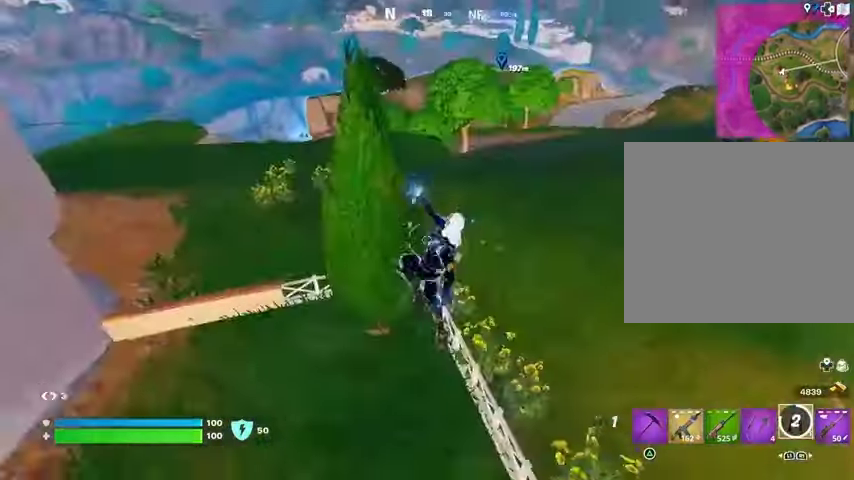
{"buttons": [], "left_stick": "up", "right_stick": "center", "events": [[133, "left_stick", "up-right"], [400, "left_stick", "up"]]}
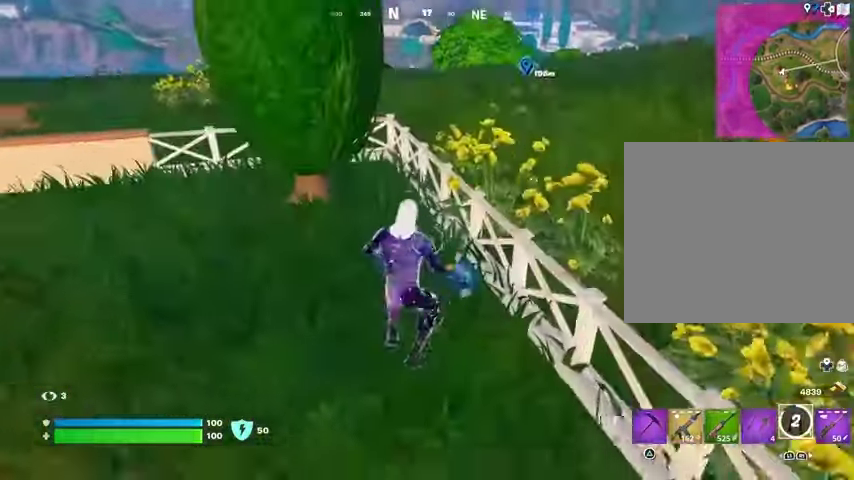
{"buttons": [], "left_stick": "up", "right_stick": "center", "events": [[33, "L3", "down"], [100, "L3", "up"], [133, "left_stick", "up-right"], [167, "CROSS", "down"], [233, "CROSS", "up"], [333, "left_stick", "up"], [333, "right_stick", "right"], [400, "right_stick", "center"]]}
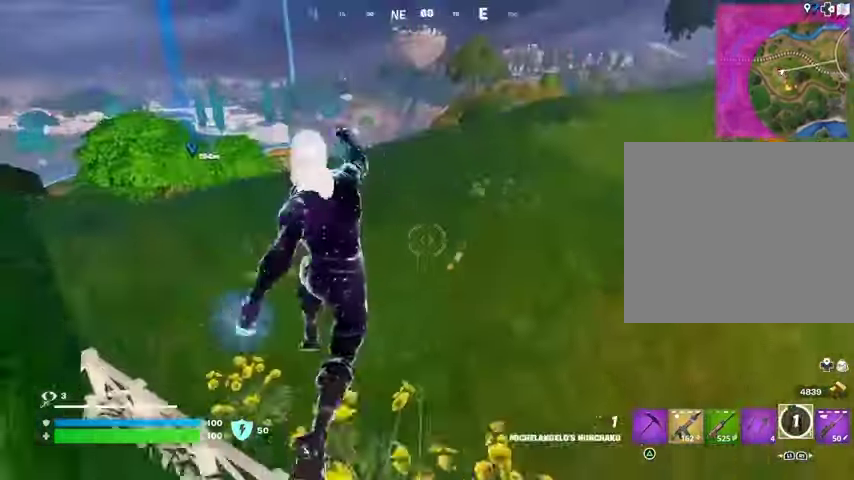
{"buttons": [], "left_stick": "up-right", "right_stick": "center", "events": [[133, "left_stick", "up-right"], [167, "R1", "down"], [167, "right_stick", "left"], [233, "R1", "up"], [333, "right_stick", "center"], [367, "R3", "down"], [433, "R3", "up"]]}